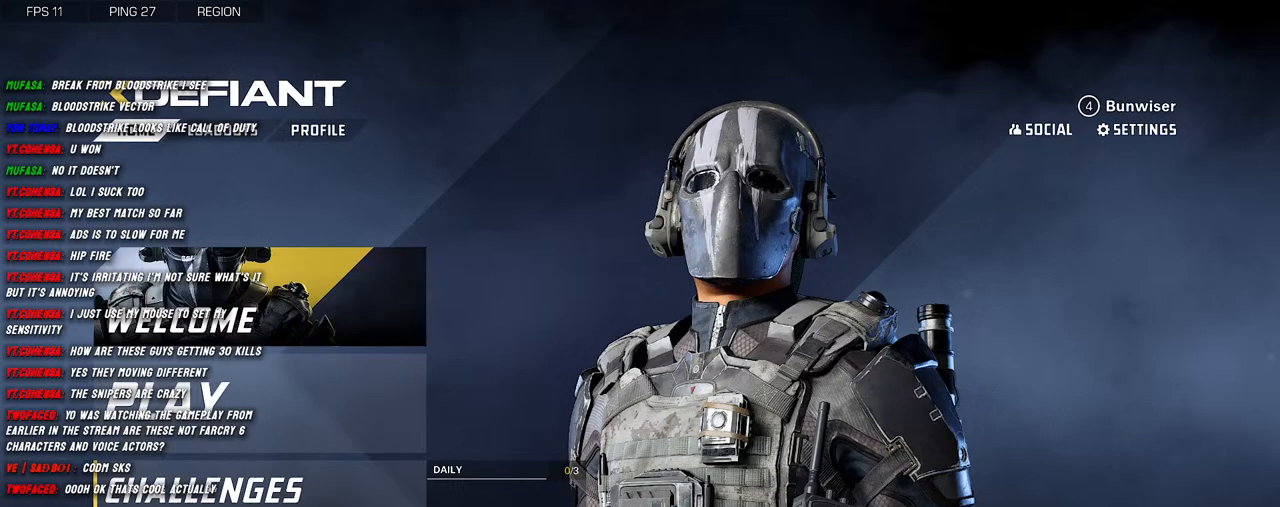
Gameplay with keyboard and mouse; each line is a JSON object with the keys and mouse buttons held at the frame after it. "events" lists presses ("down") and releases ("up") of "1", "2", "3", "4", "5", "a", "alt", "b", "c", "ctrl", "d", "e", "f", "g", "q", "r", "s", "shift", "space", "t", "tab", "v", "w", "x", "z", "mouse_left", "mouse_wheel", "mouse_right", "mouse_mb4" and "mouse_mb5" between this image and that frame as [ms after this image, input, new state], when the widget could be followed in between. "mouse_left", "mouse_wheel", "mouse_right", "mouse_mb4", "mouse_mb5" = the "left", "wheel", "right", "mb4", "mb5" buttons of the "mouse" list. No other keys are recorded. "wheel" means that the mouse wheel is clicked or scrolled. Mouse movement is not recorded.
{"keys": [], "mouse": ["wheel"], "events": [[267, "mouse_wheel", "down"]]}
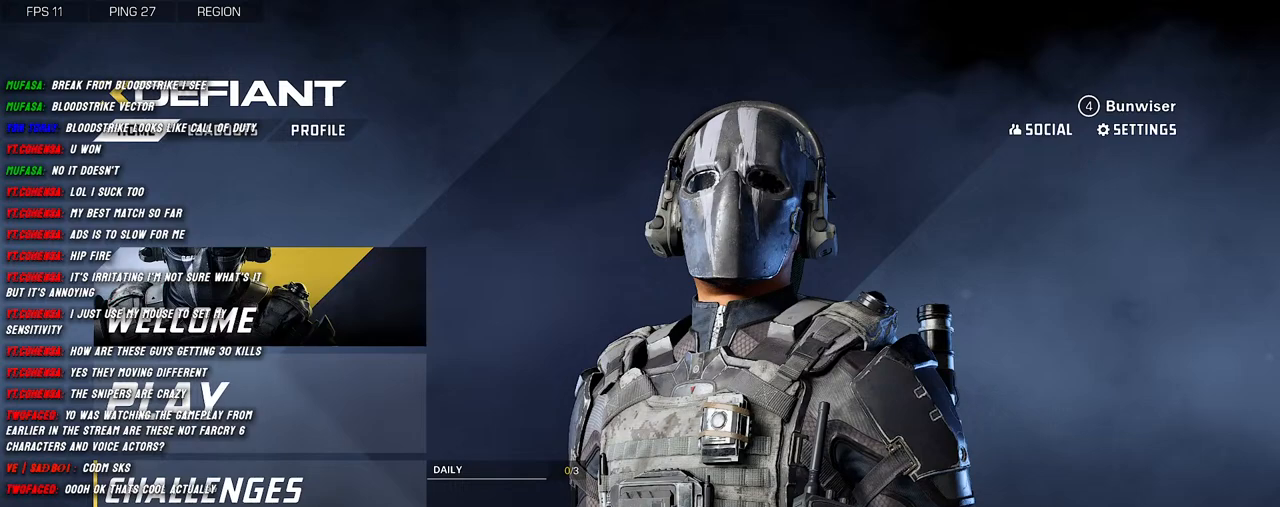
{"keys": [], "mouse": ["wheel"], "events": [[34, "mouse_wheel", "up"], [317, "mouse_wheel", "down"]]}
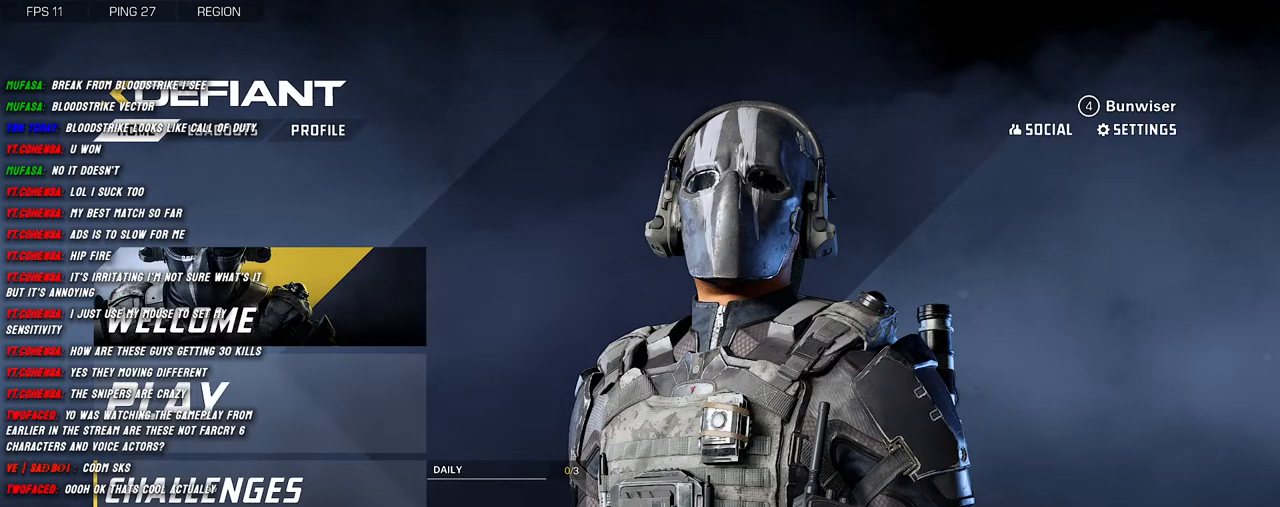
{"keys": [], "mouse": [], "events": [[34, "mouse_wheel", "up"]]}
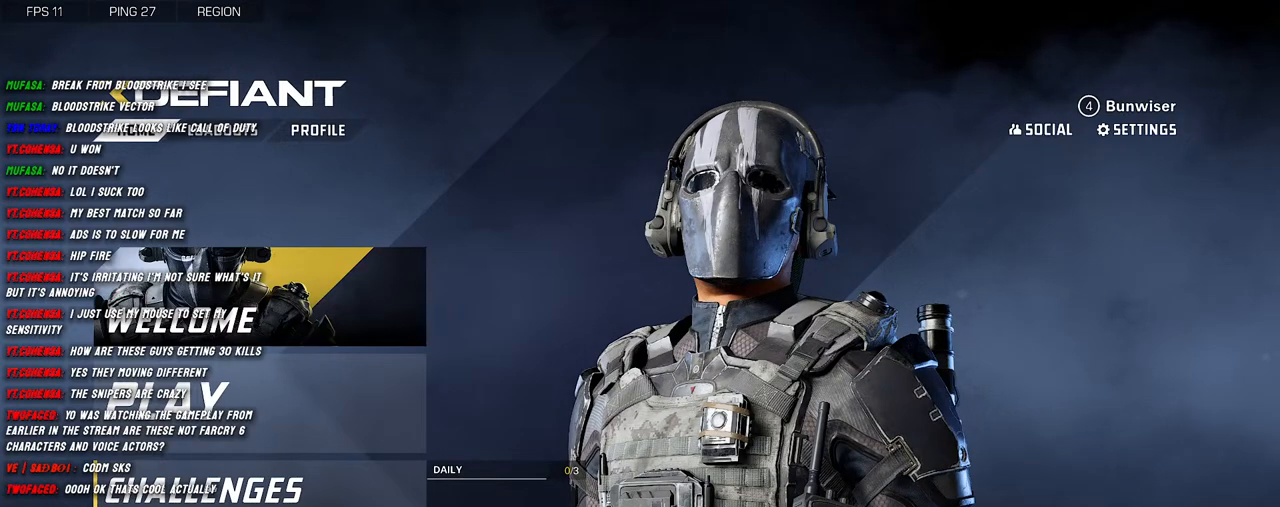
{"keys": [], "mouse": [], "events": []}
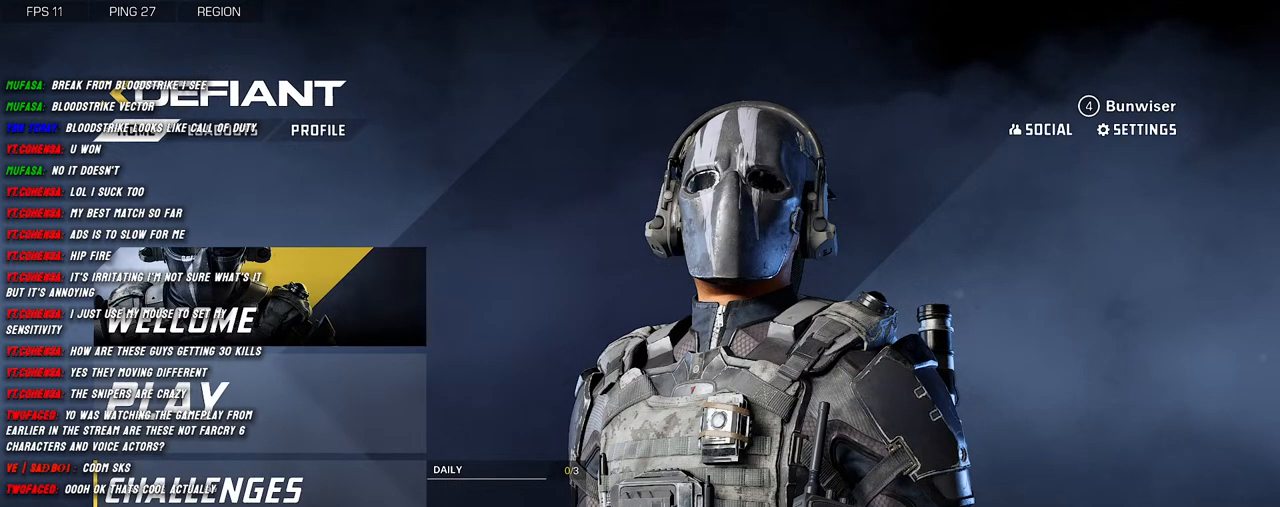
{"keys": [], "mouse": [], "events": []}
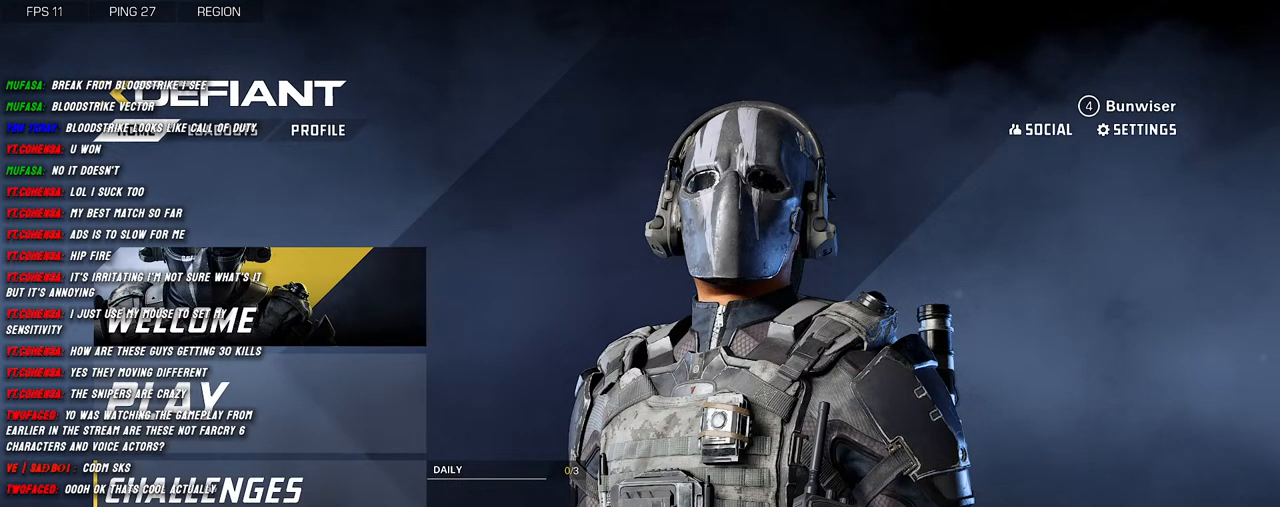
{"keys": [], "mouse": [], "events": []}
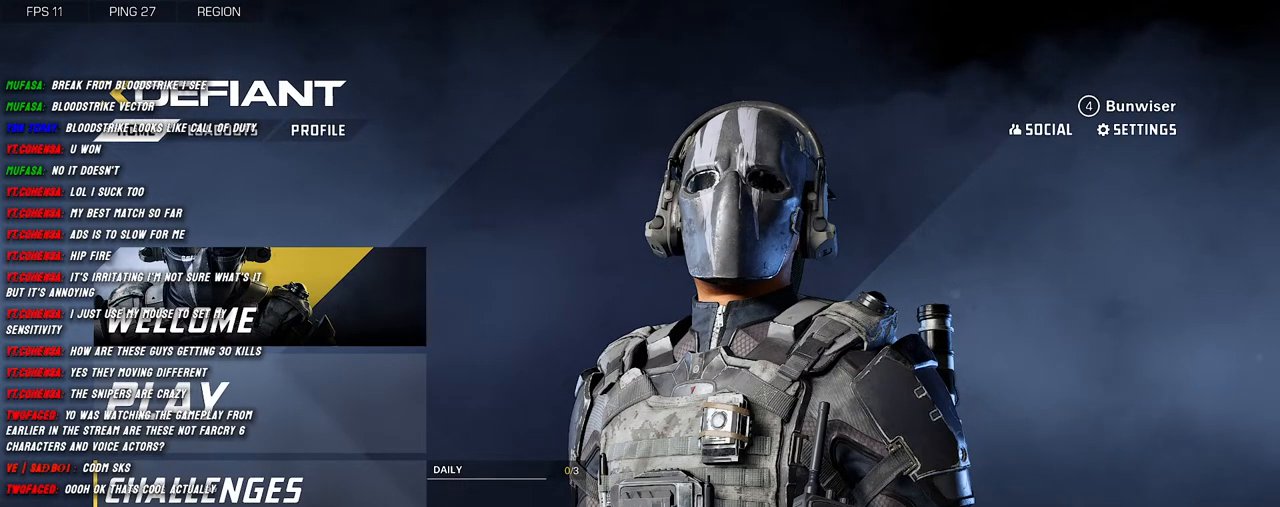
{"keys": [], "mouse": ["left"], "events": [[417, "mouse_left", "down"]]}
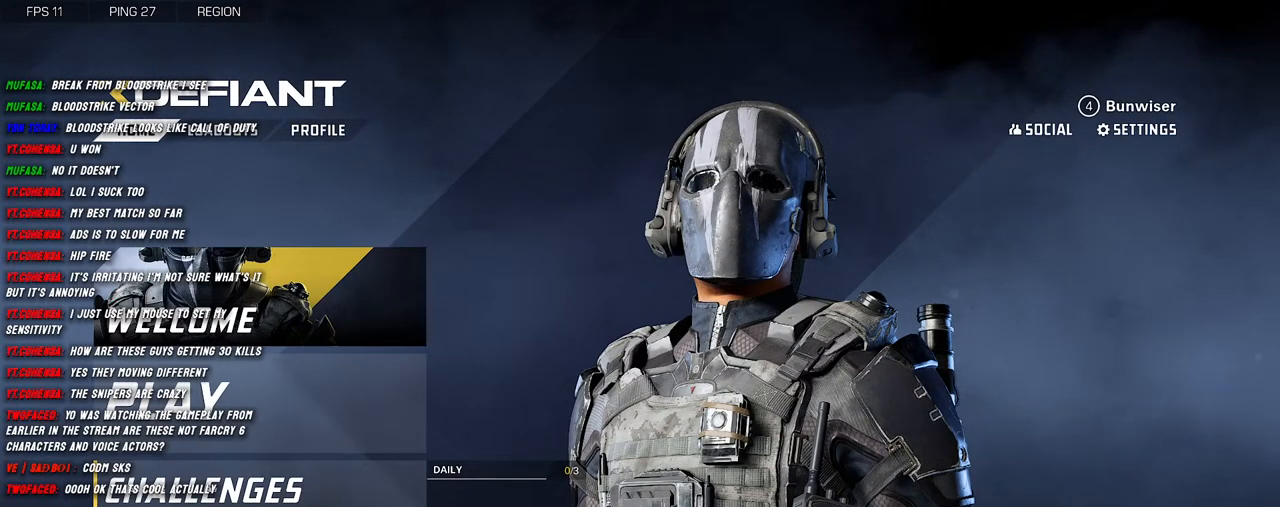
{"keys": [], "mouse": [], "events": [[167, "mouse_left", "up"]]}
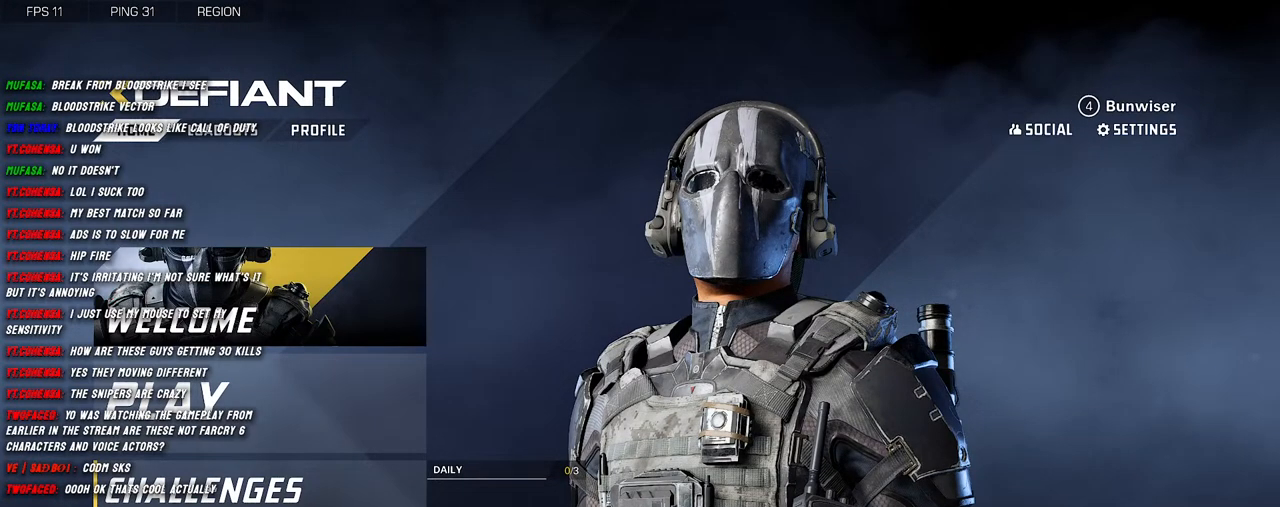
{"keys": [], "mouse": [], "events": []}
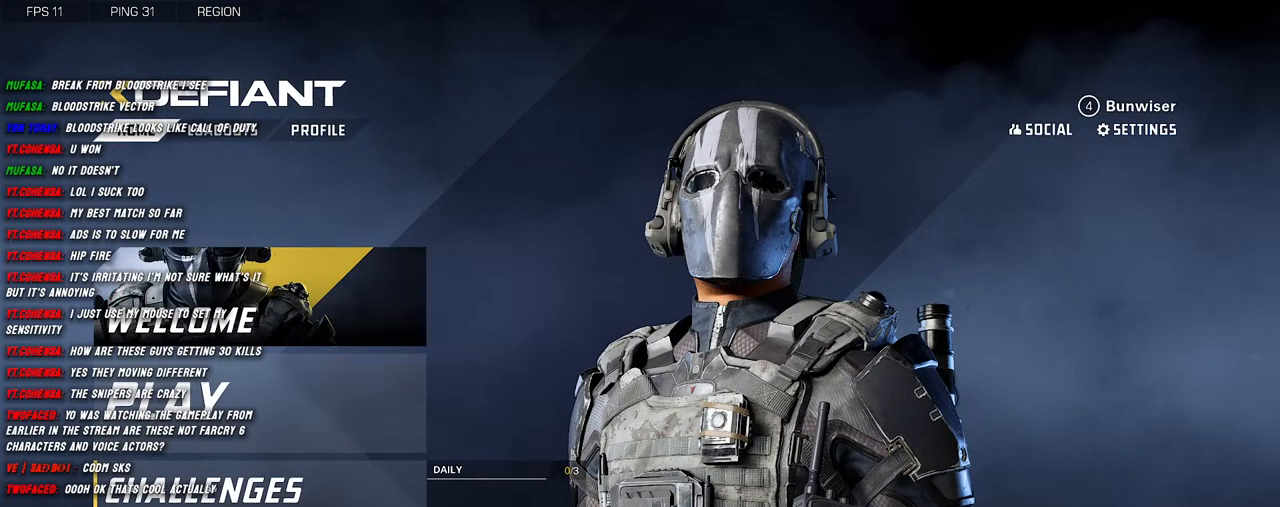
{"keys": [], "mouse": [], "events": []}
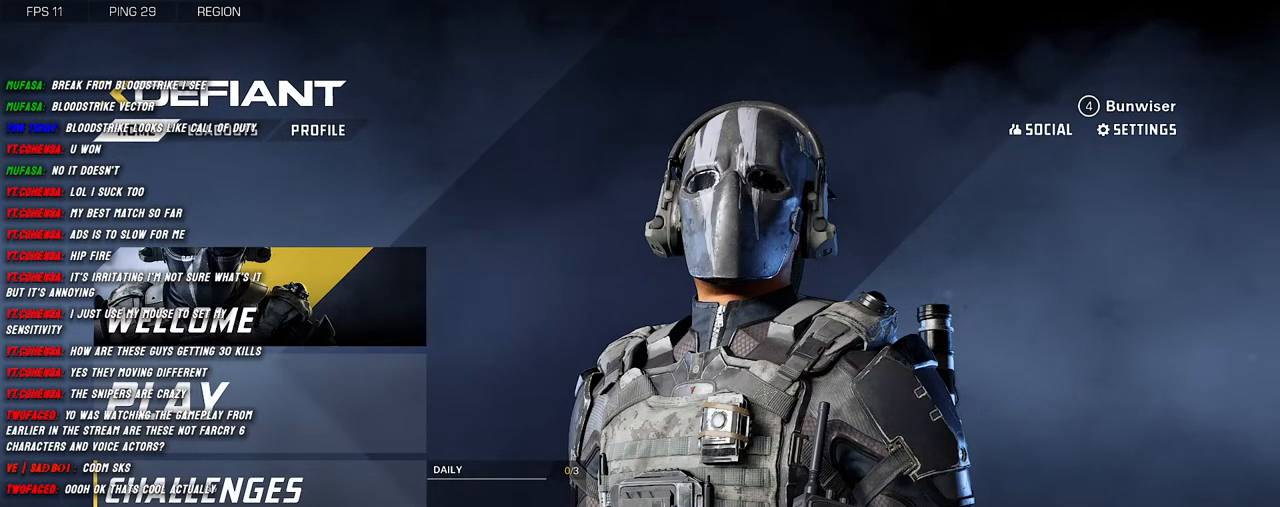
{"keys": [], "mouse": [], "events": []}
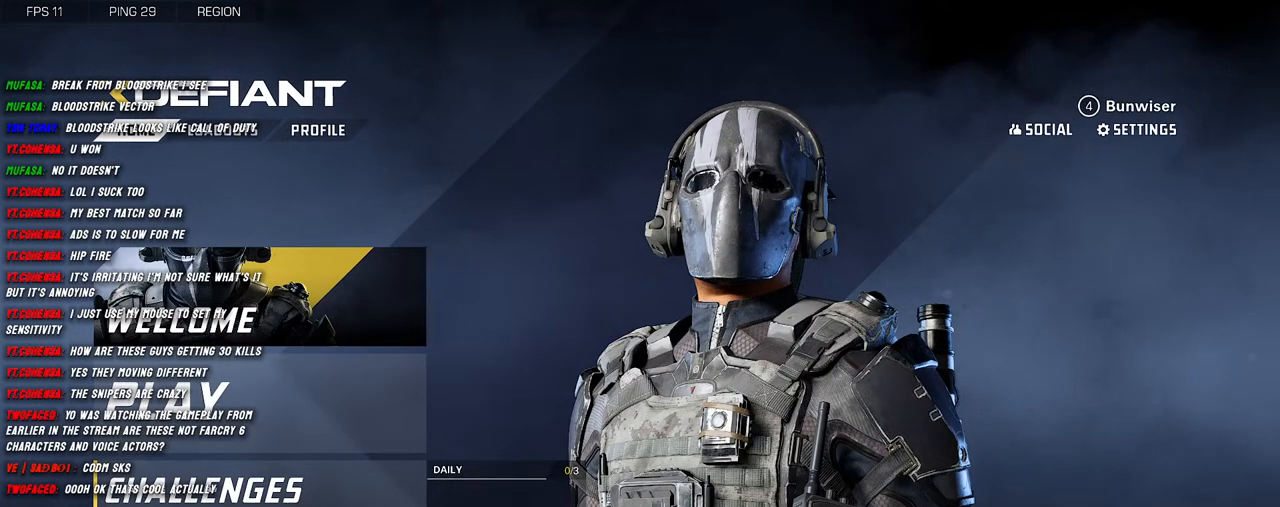
{"keys": [], "mouse": [], "events": [[350, "mouse_left", "down"], [400, "mouse_left", "up"]]}
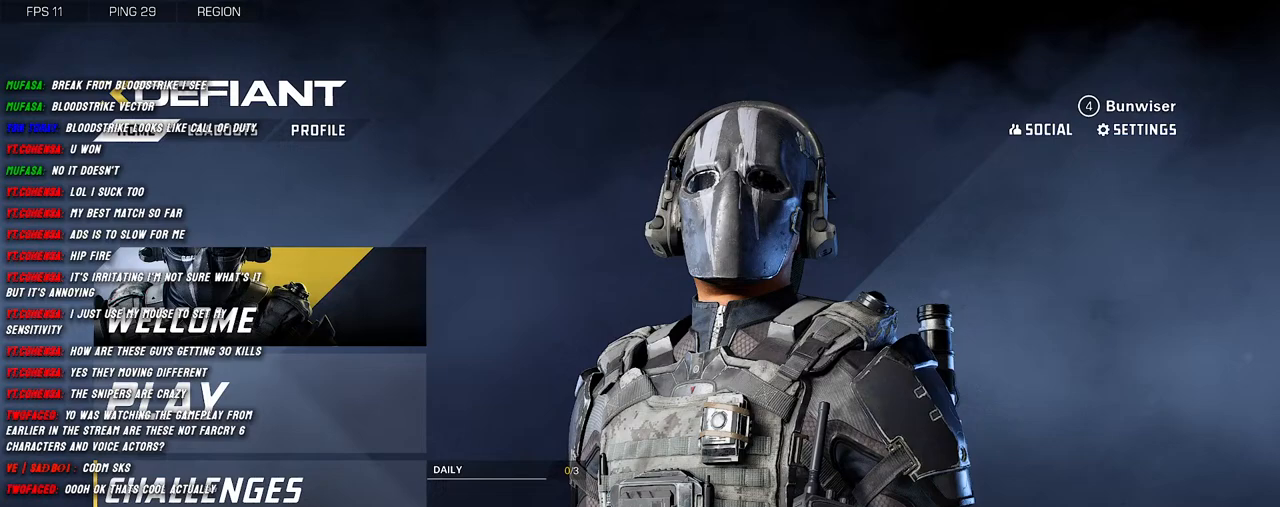
{"keys": [], "mouse": [], "events": []}
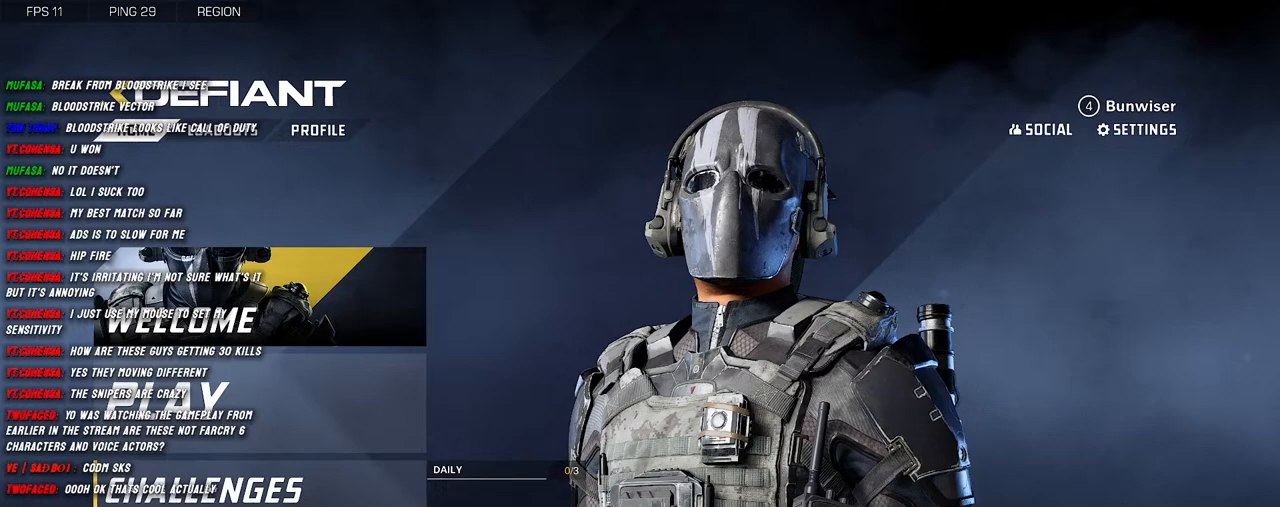
{"keys": [], "mouse": [], "events": []}
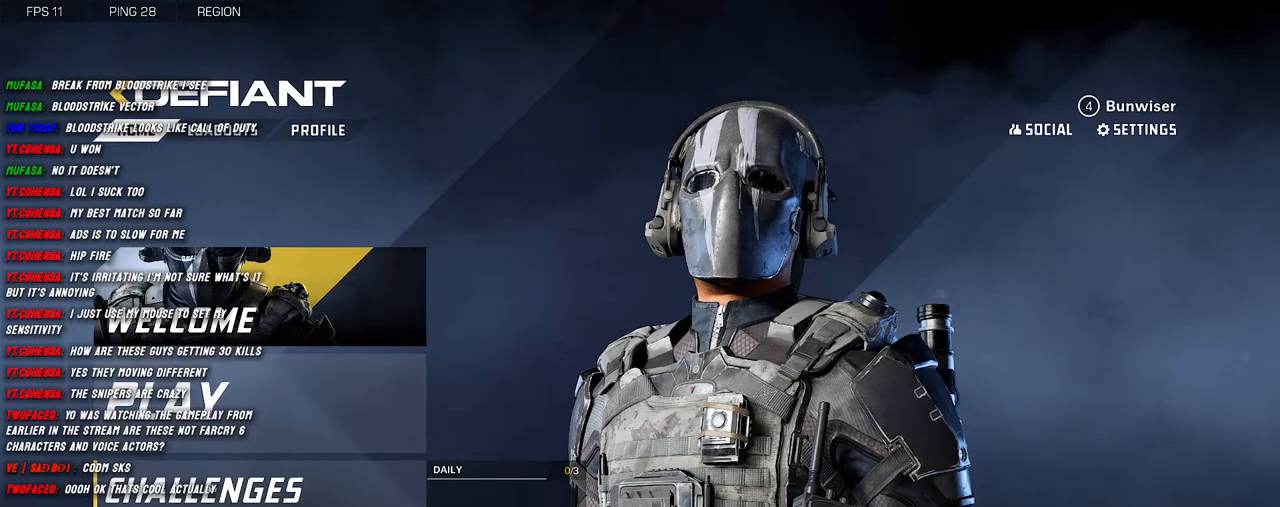
{"keys": [], "mouse": [], "events": []}
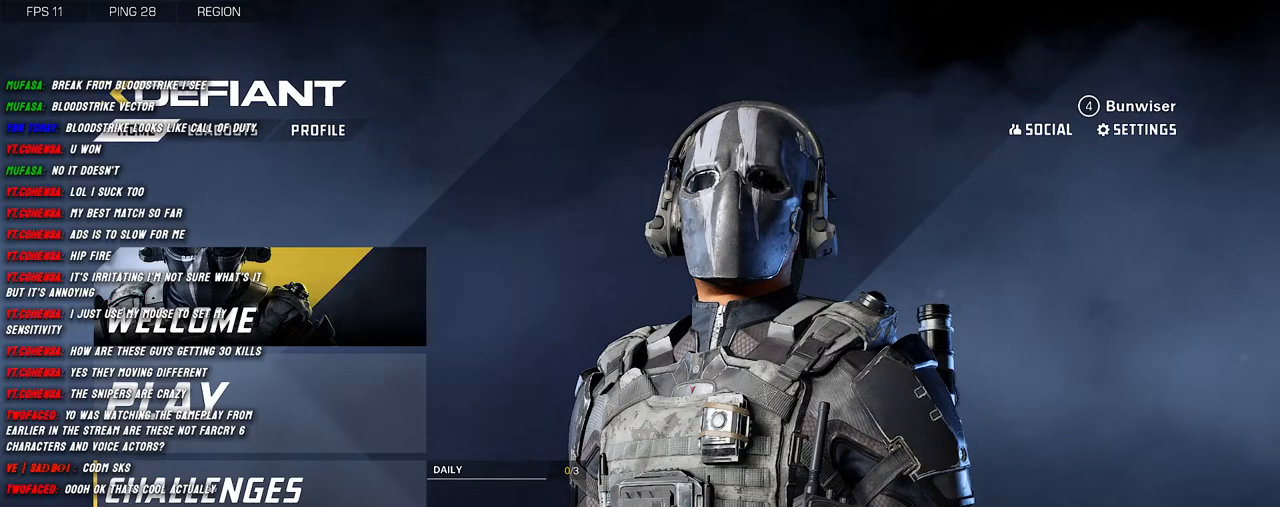
{"keys": [], "mouse": [], "events": []}
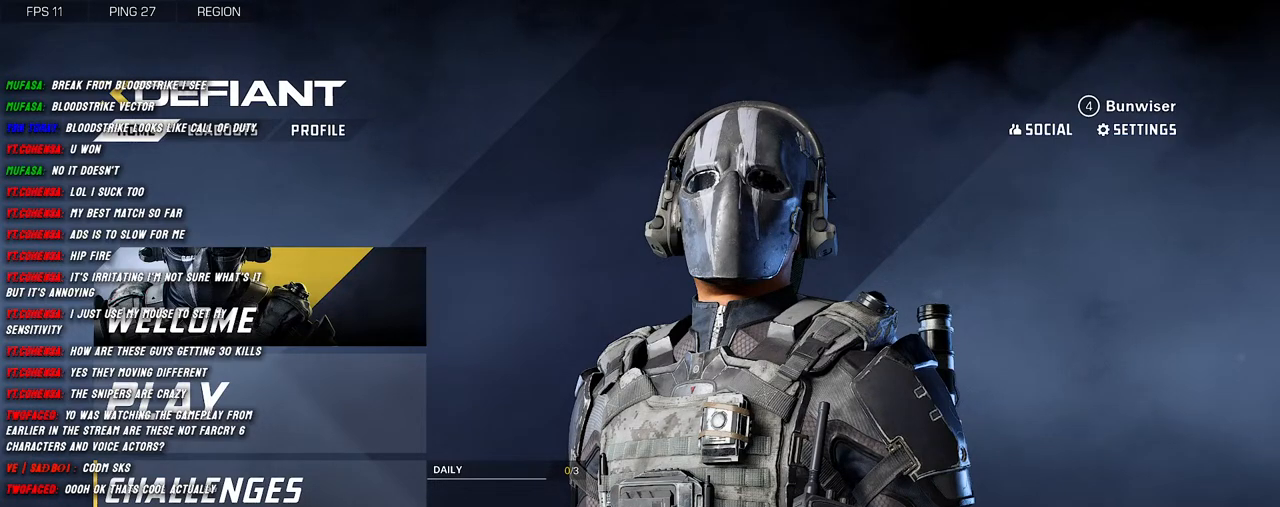
{"keys": [], "mouse": ["left"], "events": [[217, "mouse_left", "down"]]}
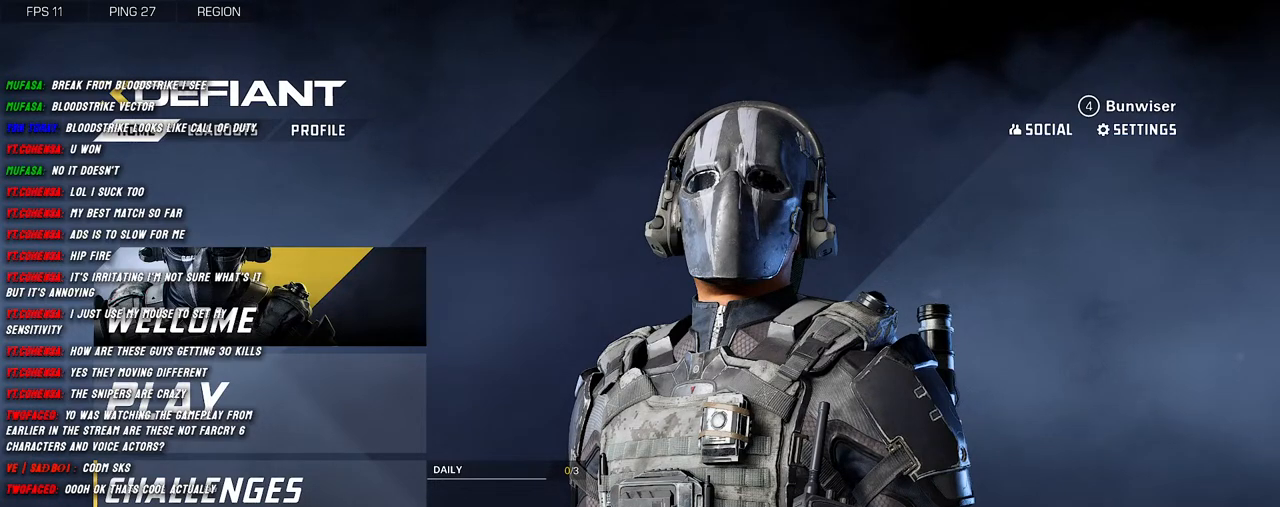
{"keys": [], "mouse": [], "events": [[417, "mouse_left", "up"]]}
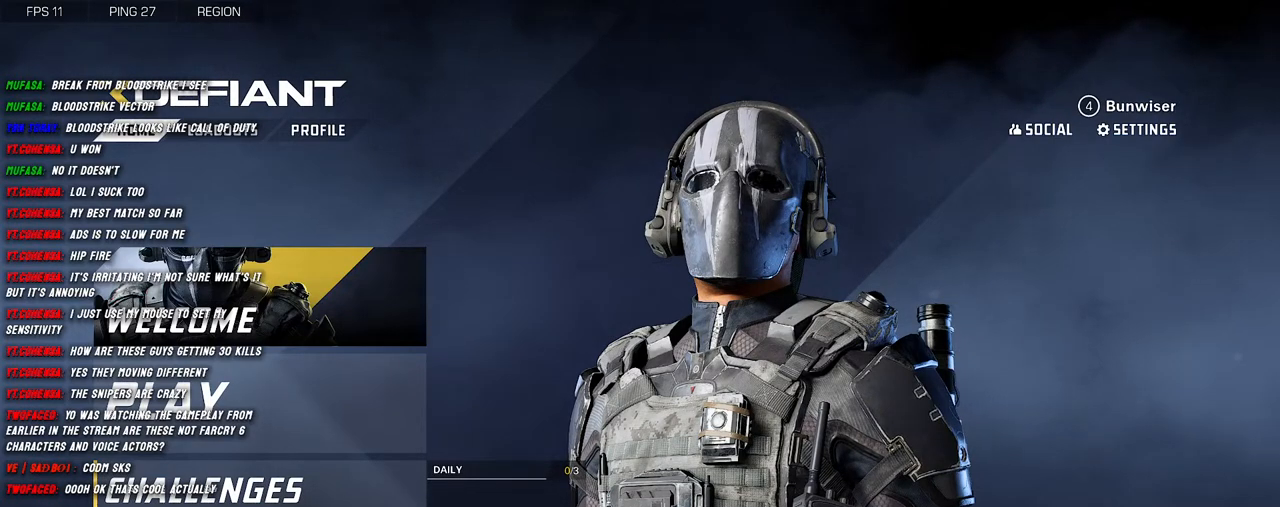
{"keys": [], "mouse": [], "events": []}